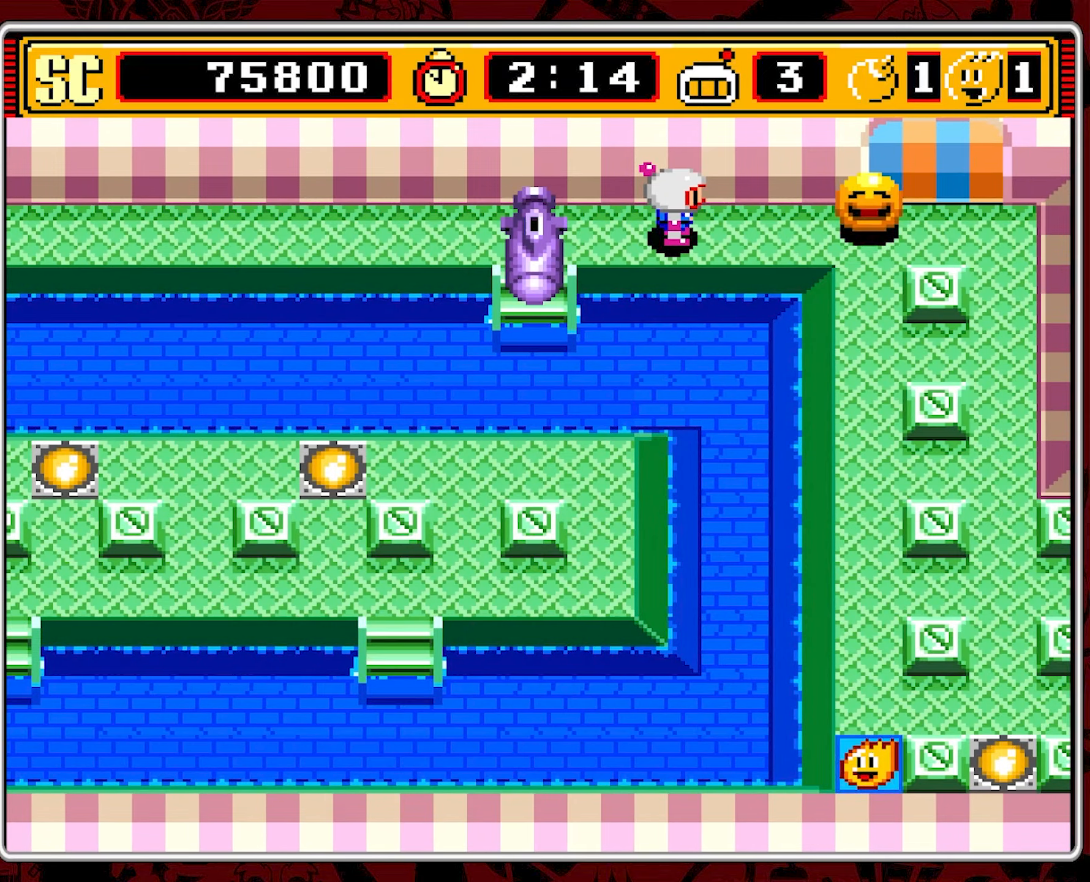
Gameplay with a controller (Nintendo layout); each line is a JSON object with the inputs held at the frame after it. "events" lists button and stick changes between this image and that frame as [ms after this image, input, new state], when the widget could be followed in between. Not read: L3 R3 X.
{"buttons": ["DPAD_RIGHT"], "events": [[333, "DPAD_RIGHT", "down"]]}
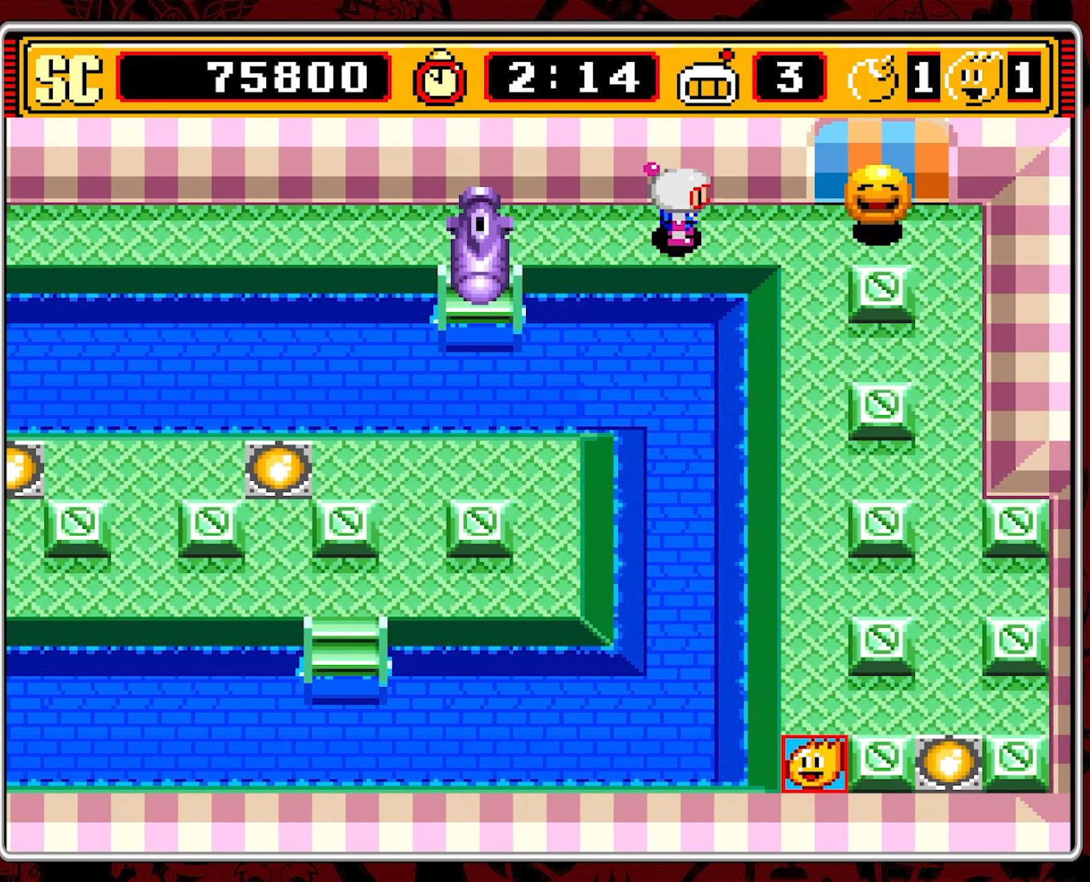
{"buttons": ["DPAD_RIGHT"], "events": [[33, "DPAD_RIGHT", "up"], [283, "DPAD_RIGHT", "down"]]}
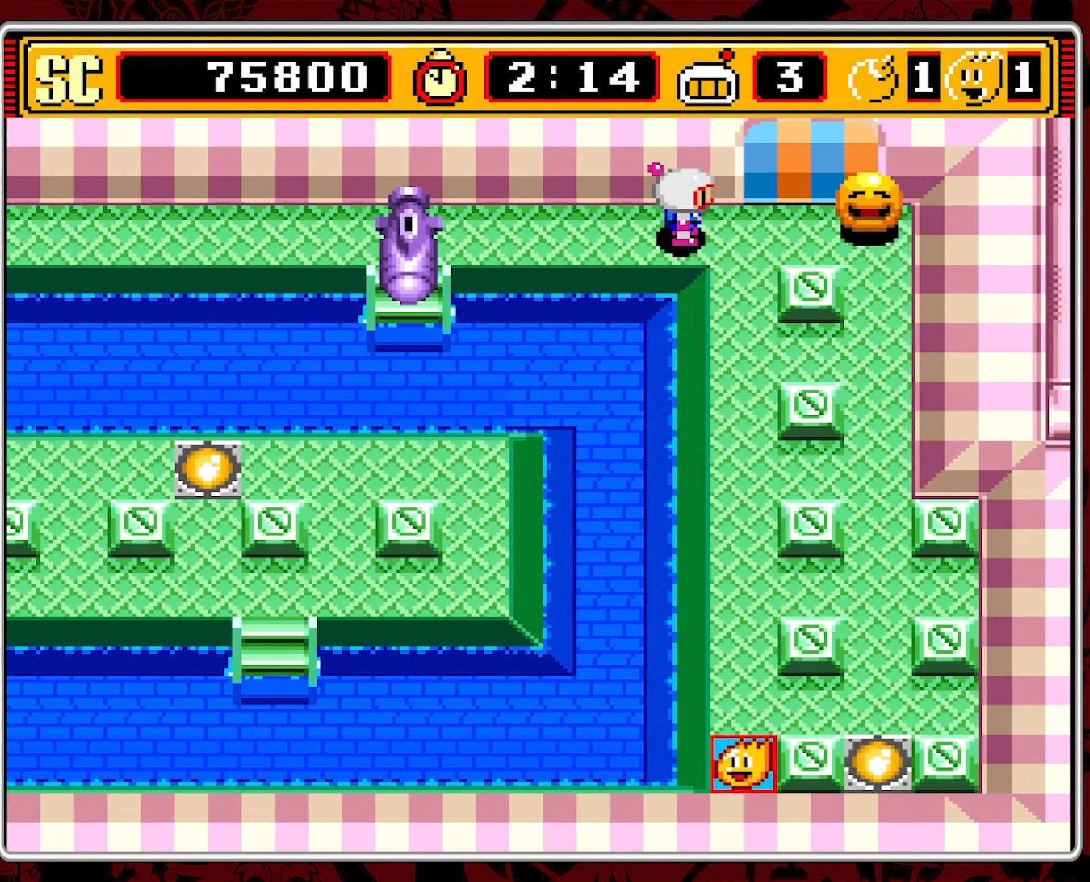
{"buttons": ["DPAD_DOWN"], "events": [[233, "DPAD_DOWN", "down"], [233, "DPAD_RIGHT", "up"]]}
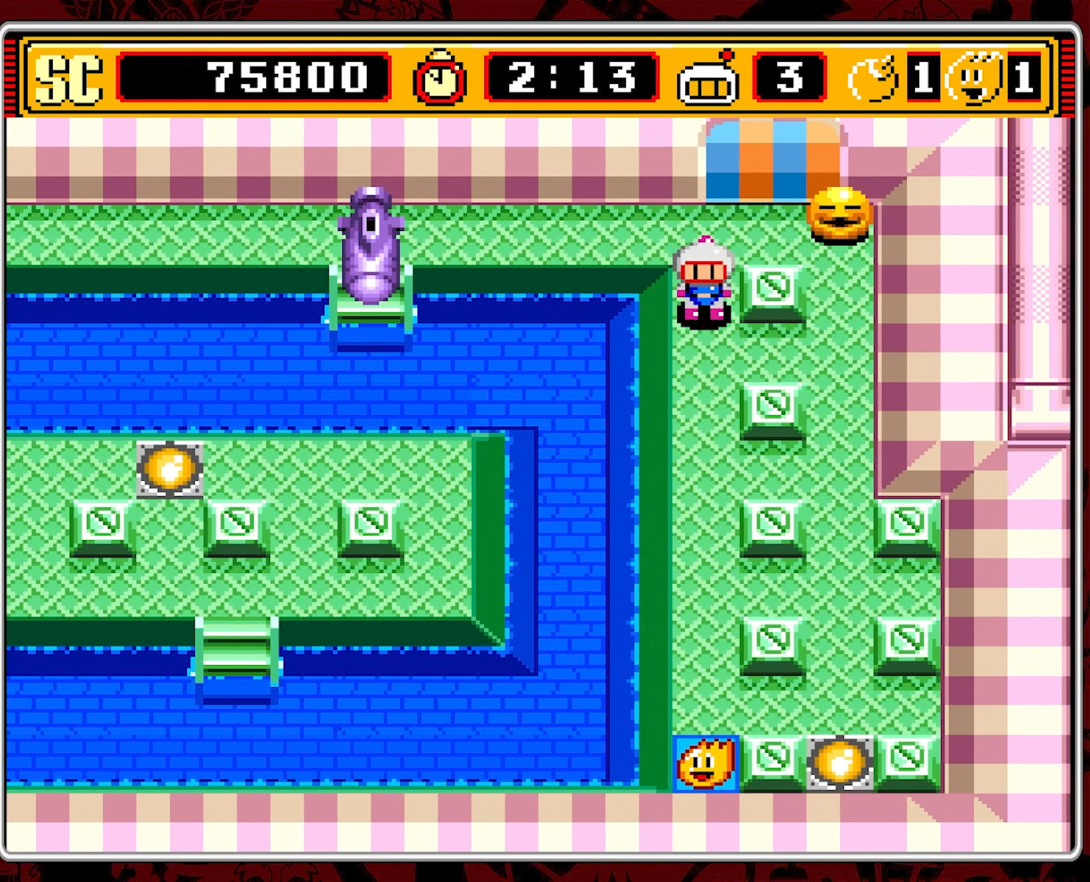
{"buttons": ["DPAD_DOWN"], "events": []}
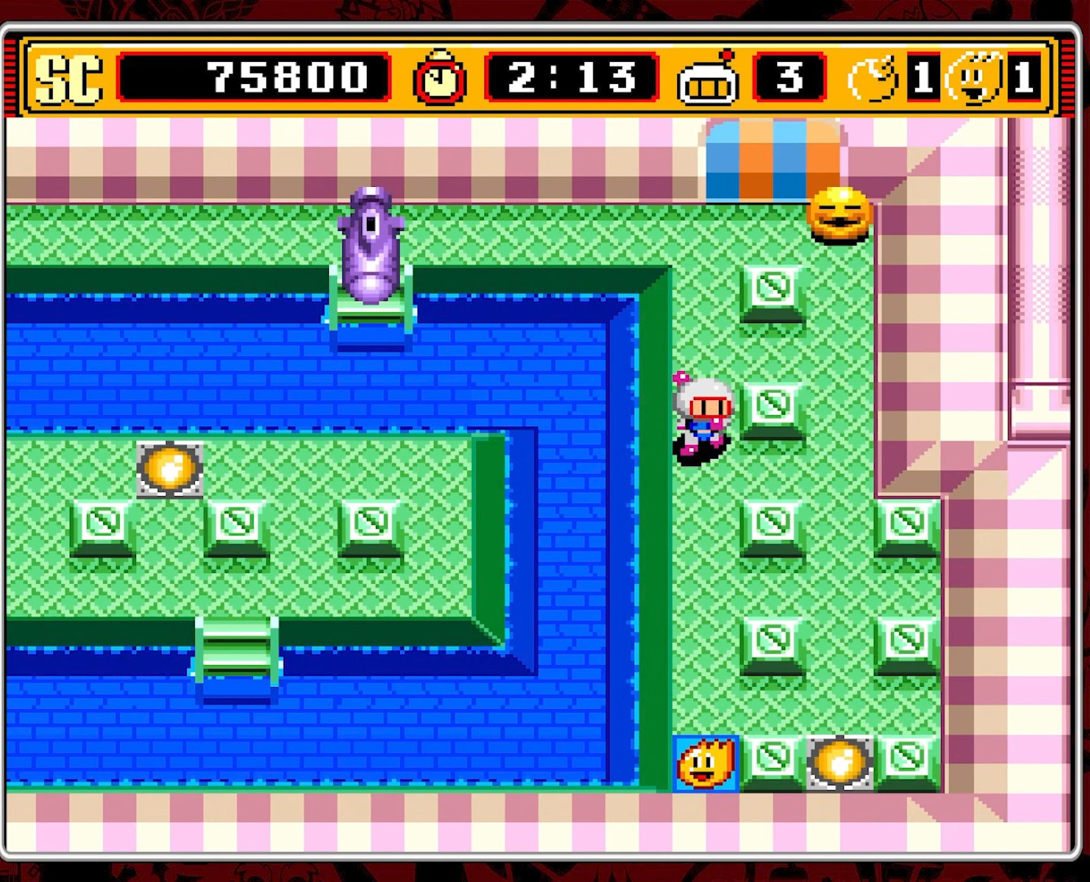
{"buttons": ["DPAD_DOWN"], "events": []}
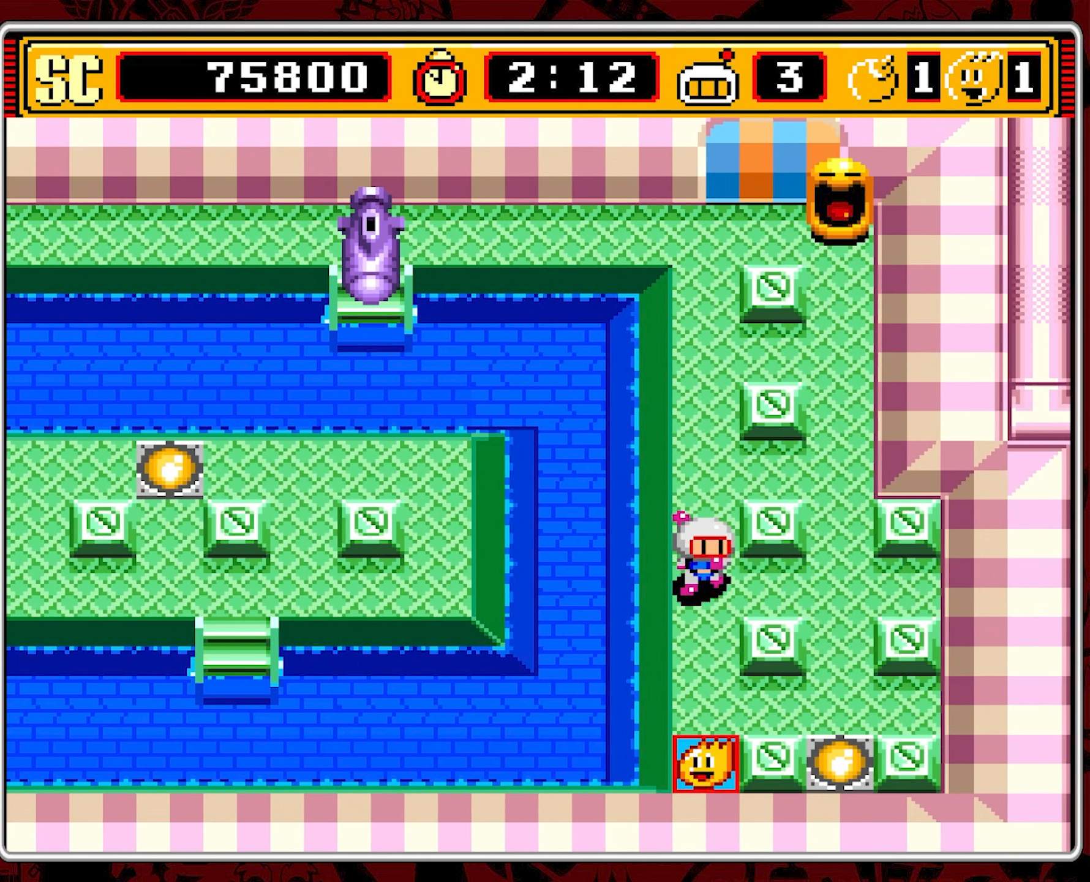
{"buttons": ["DPAD_DOWN"], "events": []}
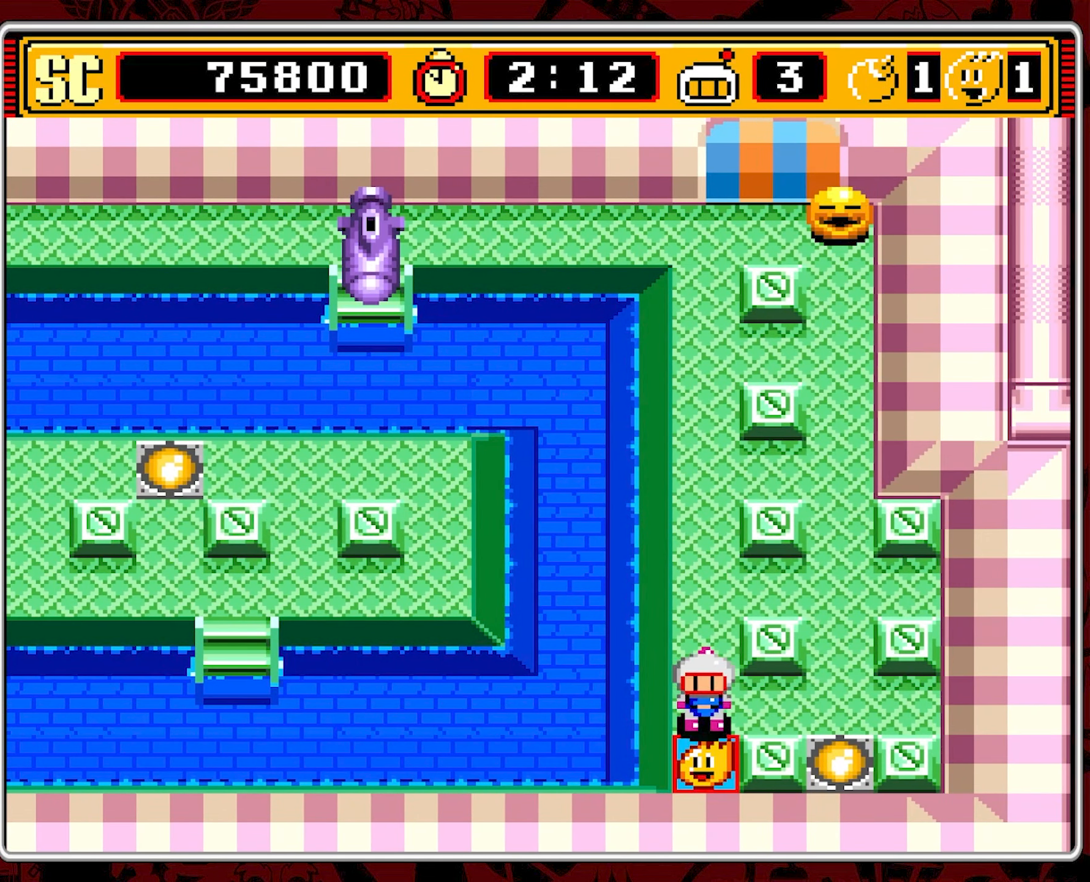
{"buttons": ["DPAD_UP"], "events": [[367, "DPAD_DOWN", "up"], [367, "DPAD_UP", "down"]]}
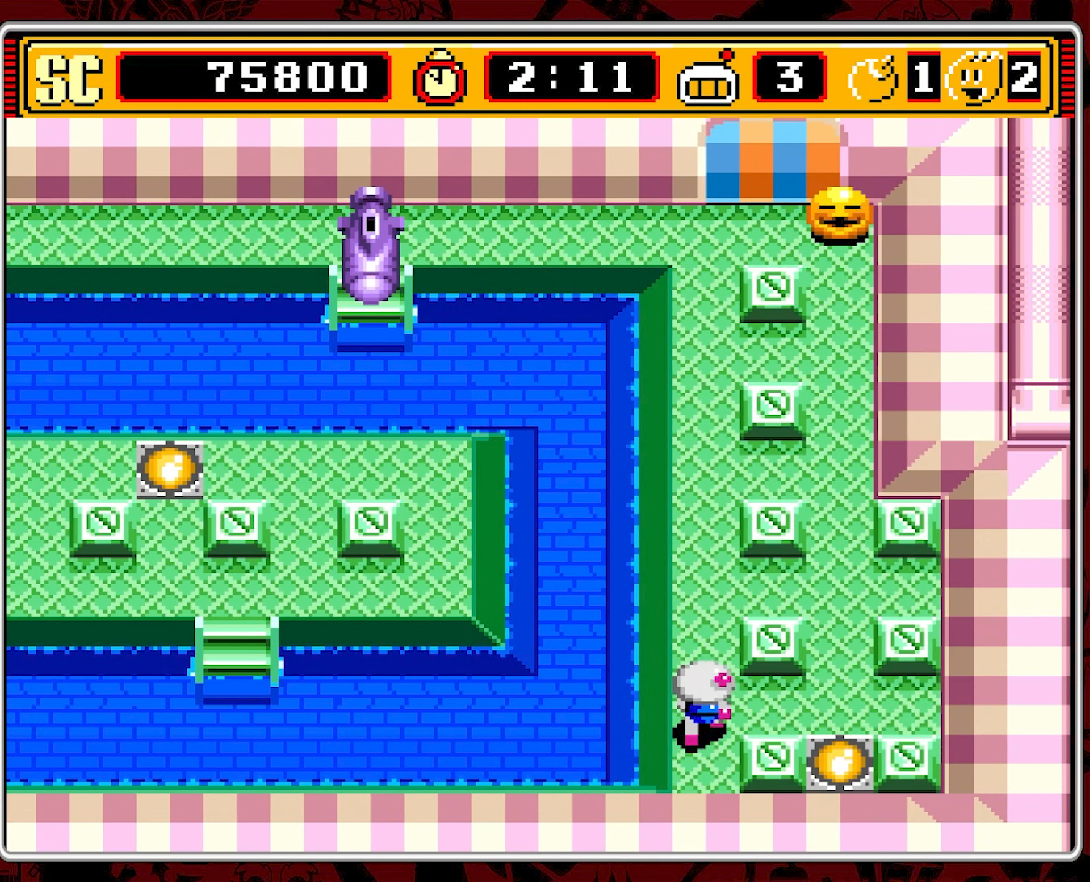
{"buttons": ["DPAD_UP"], "events": []}
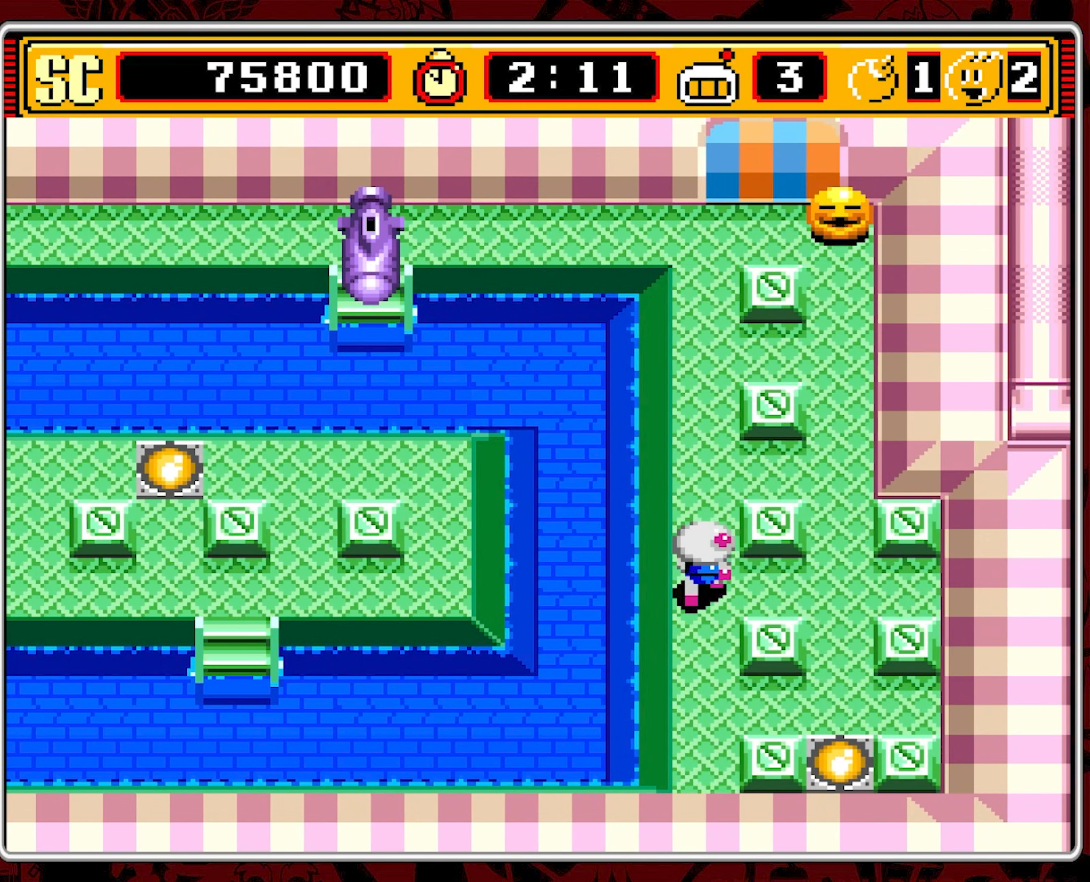
{"buttons": ["DPAD_UP"], "events": []}
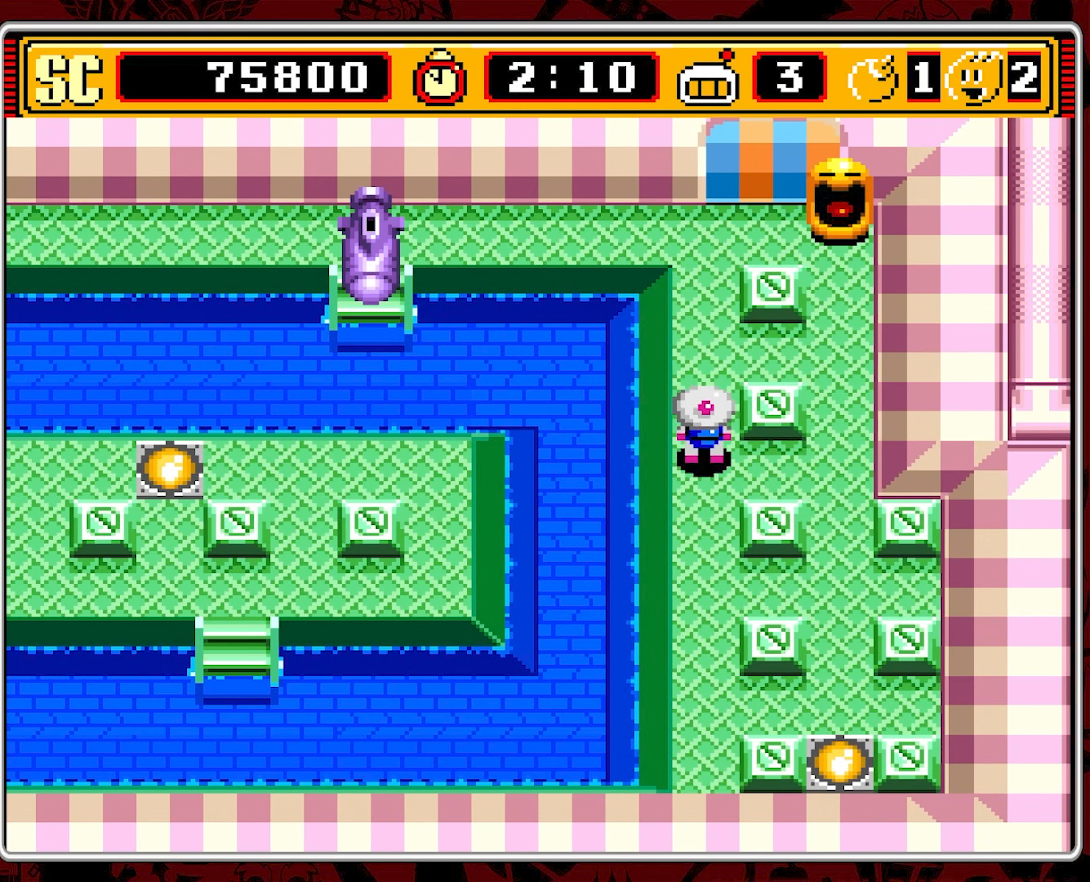
{"buttons": [], "events": [[350, "DPAD_RIGHT", "down"], [400, "DPAD_UP", "up"], [450, "DPAD_RIGHT", "up"]]}
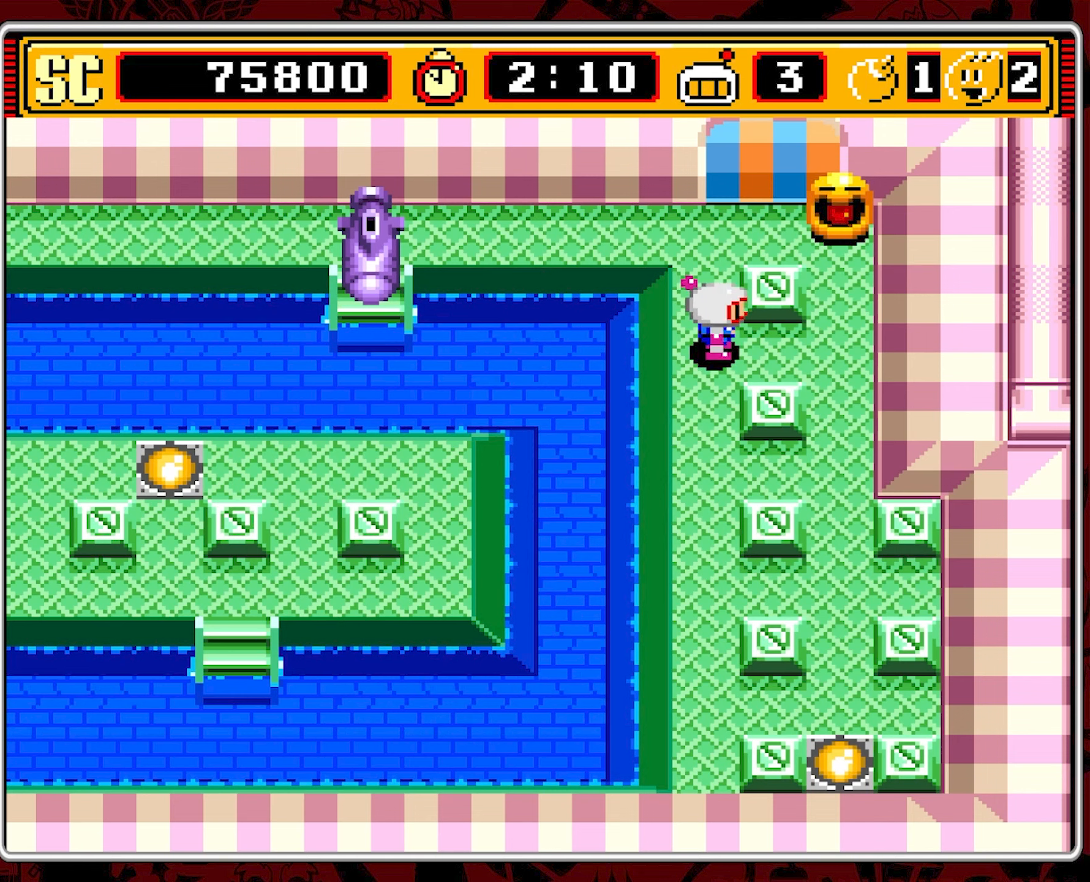
{"buttons": ["A"], "events": [[100, "DPAD_RIGHT", "down"], [450, "A", "down"], [450, "DPAD_RIGHT", "up"]]}
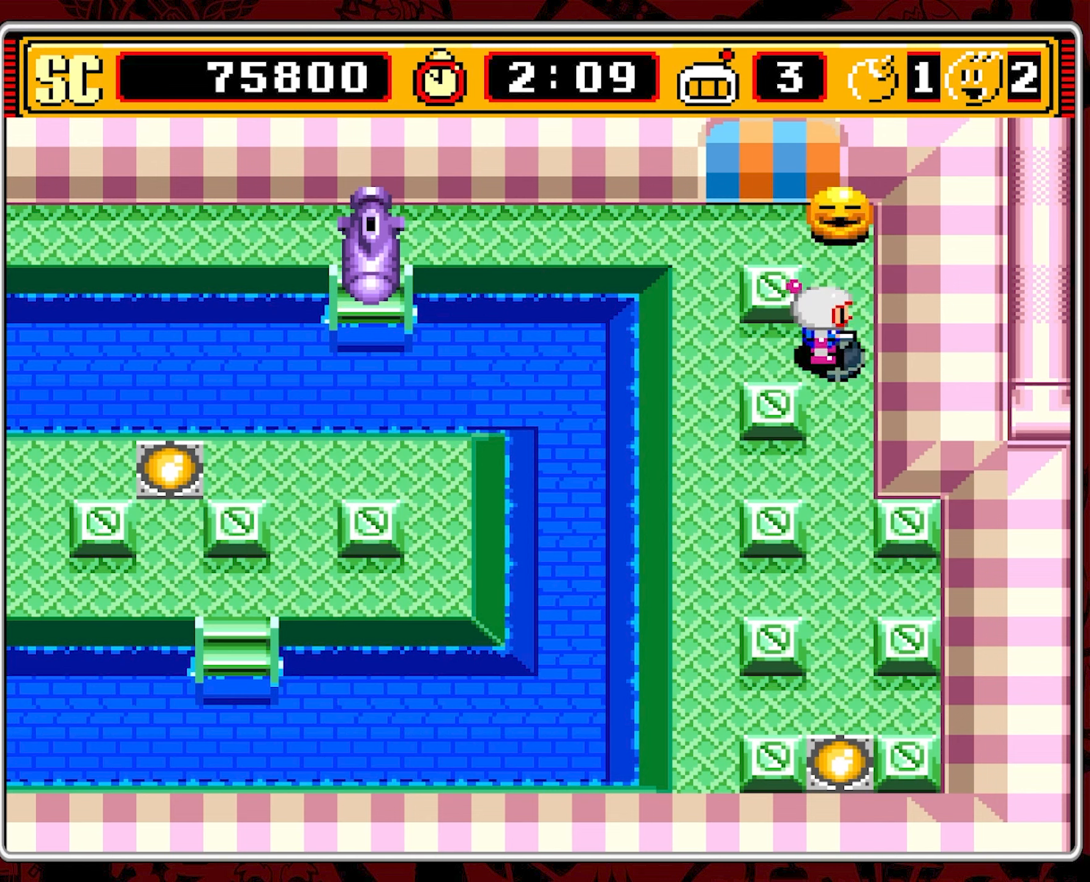
{"buttons": ["DPAD_DOWN"], "events": [[17, "DPAD_LEFT", "down"], [67, "A", "up"], [334, "DPAD_DOWN", "down"], [350, "DPAD_LEFT", "up"]]}
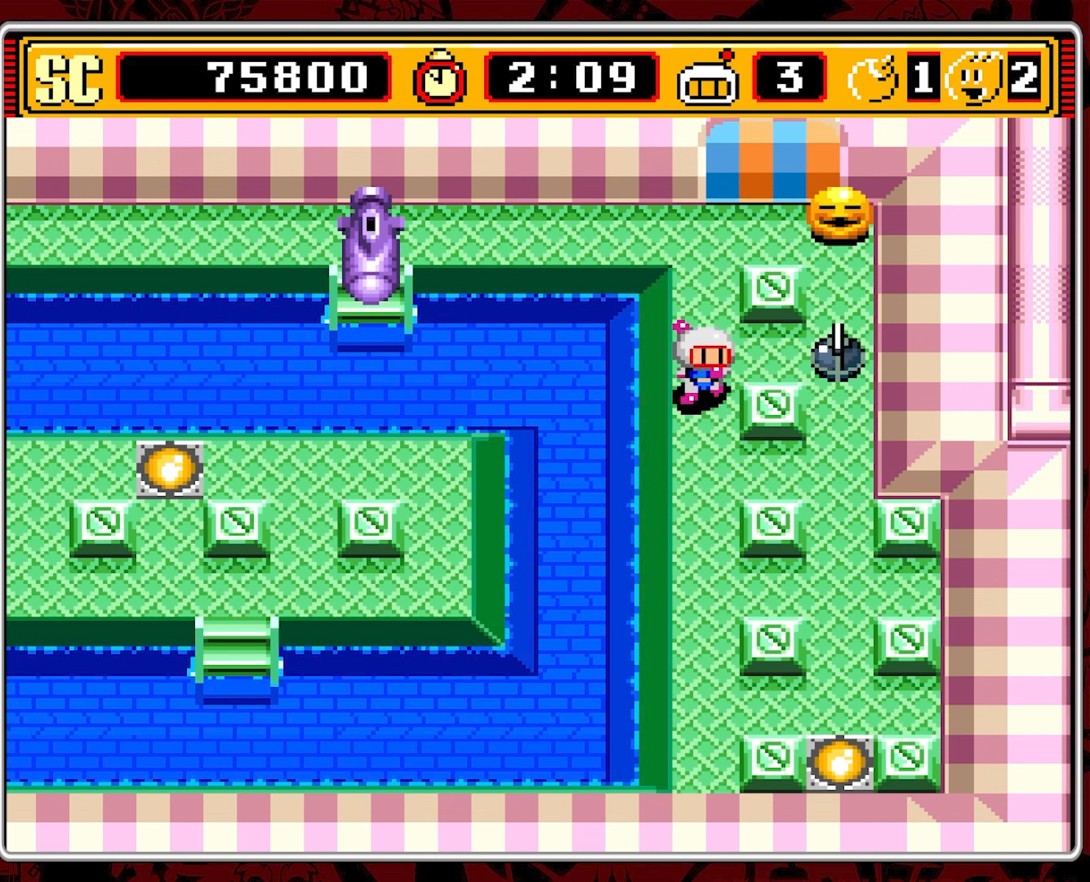
{"buttons": ["B"], "events": [[334, "DPAD_DOWN", "up"], [417, "B", "down"]]}
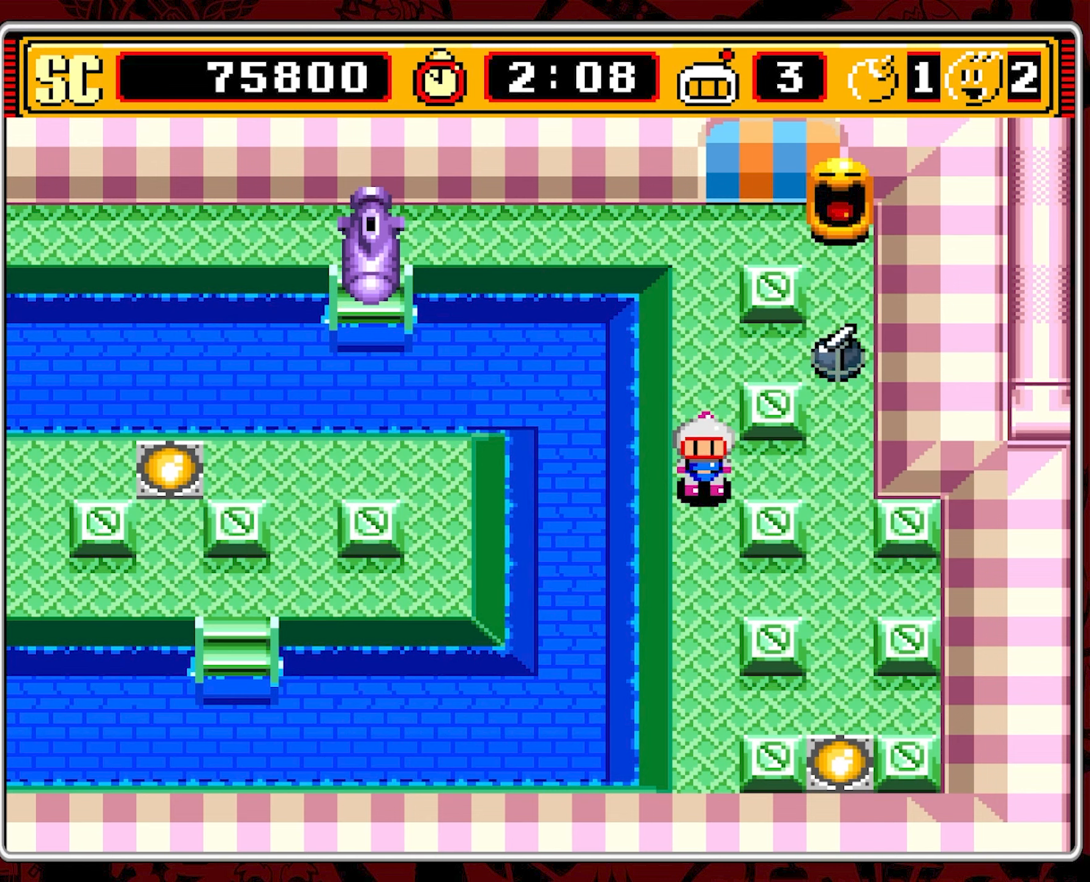
{"buttons": [], "events": [[50, "B", "up"]]}
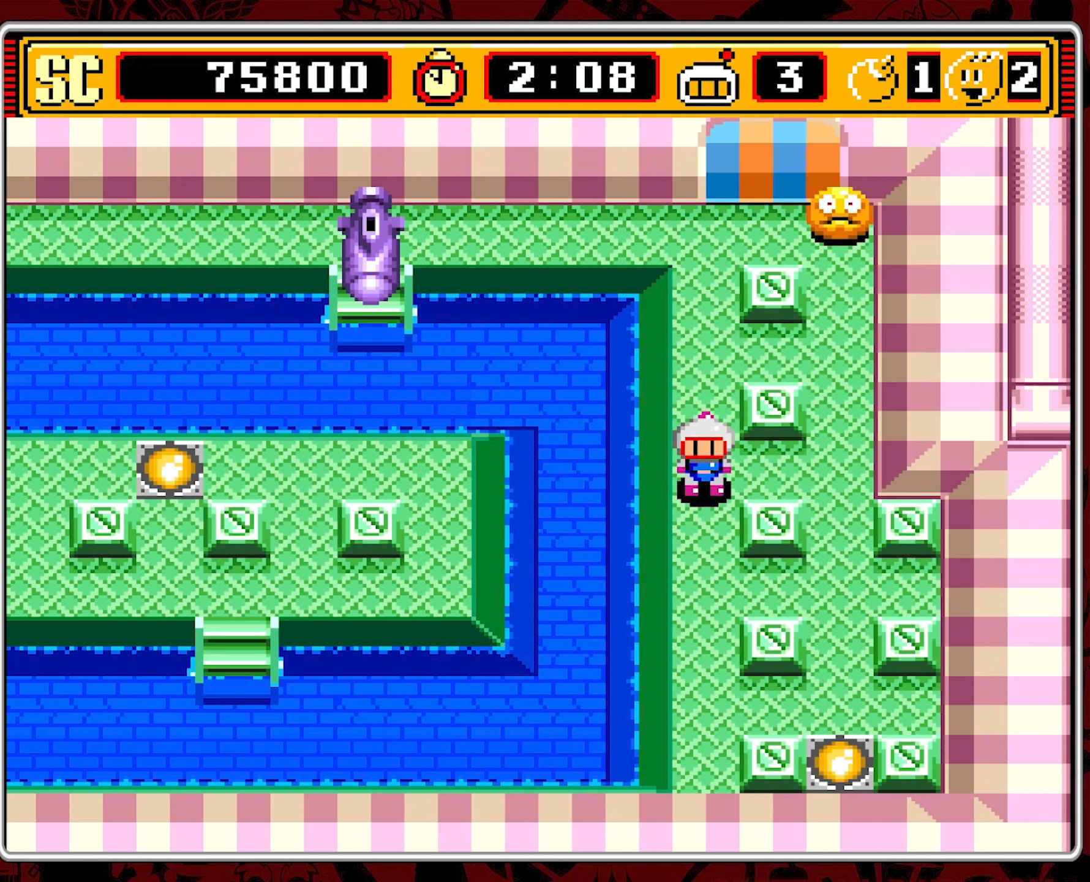
{"buttons": ["DPAD_UP"], "events": [[167, "DPAD_UP", "down"]]}
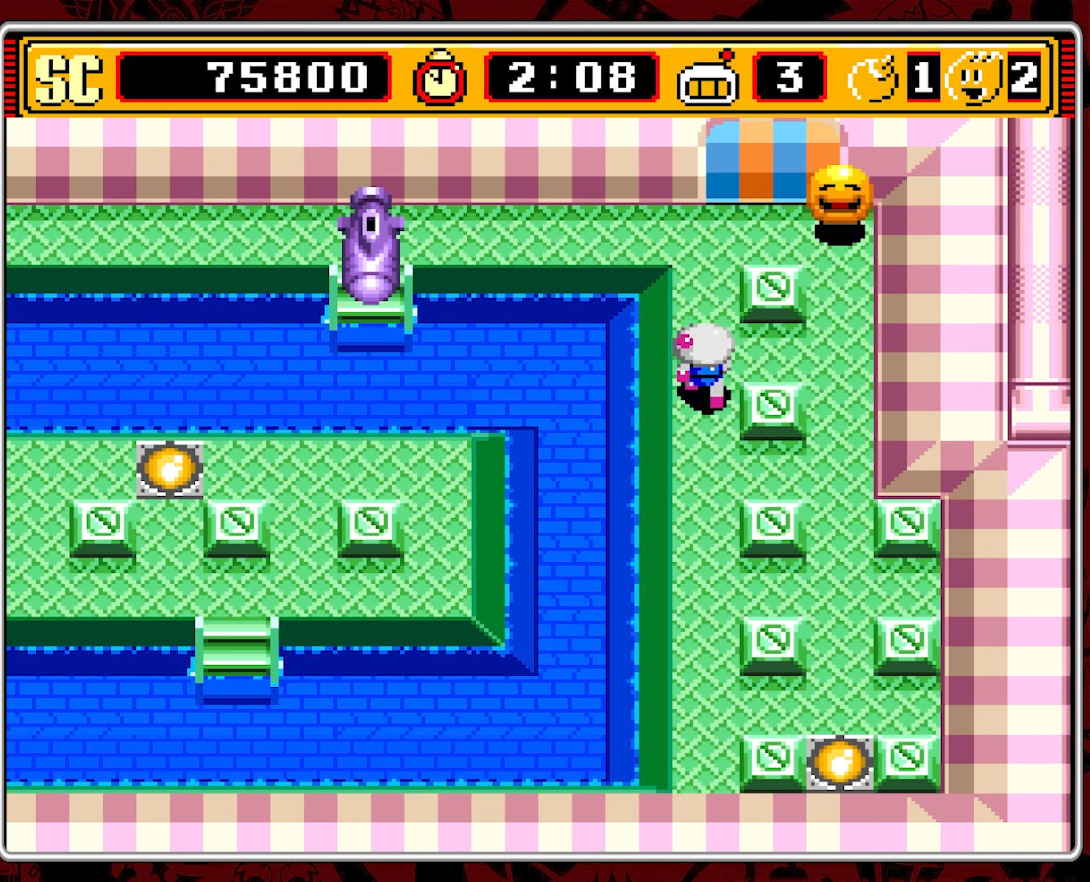
{"buttons": ["DPAD_UP"], "events": []}
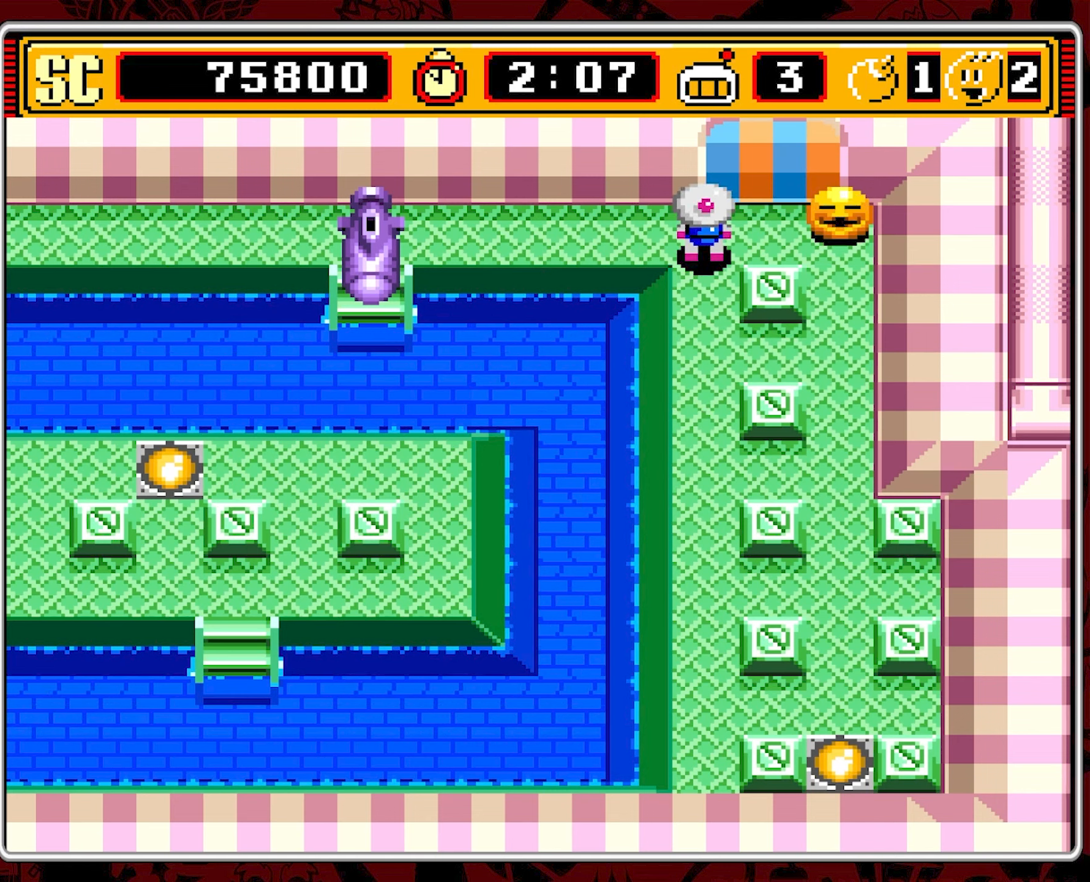
{"buttons": ["DPAD_DOWN"], "events": [[67, "DPAD_UP", "up"], [84, "A", "down"], [134, "DPAD_DOWN", "down"], [184, "A", "up"]]}
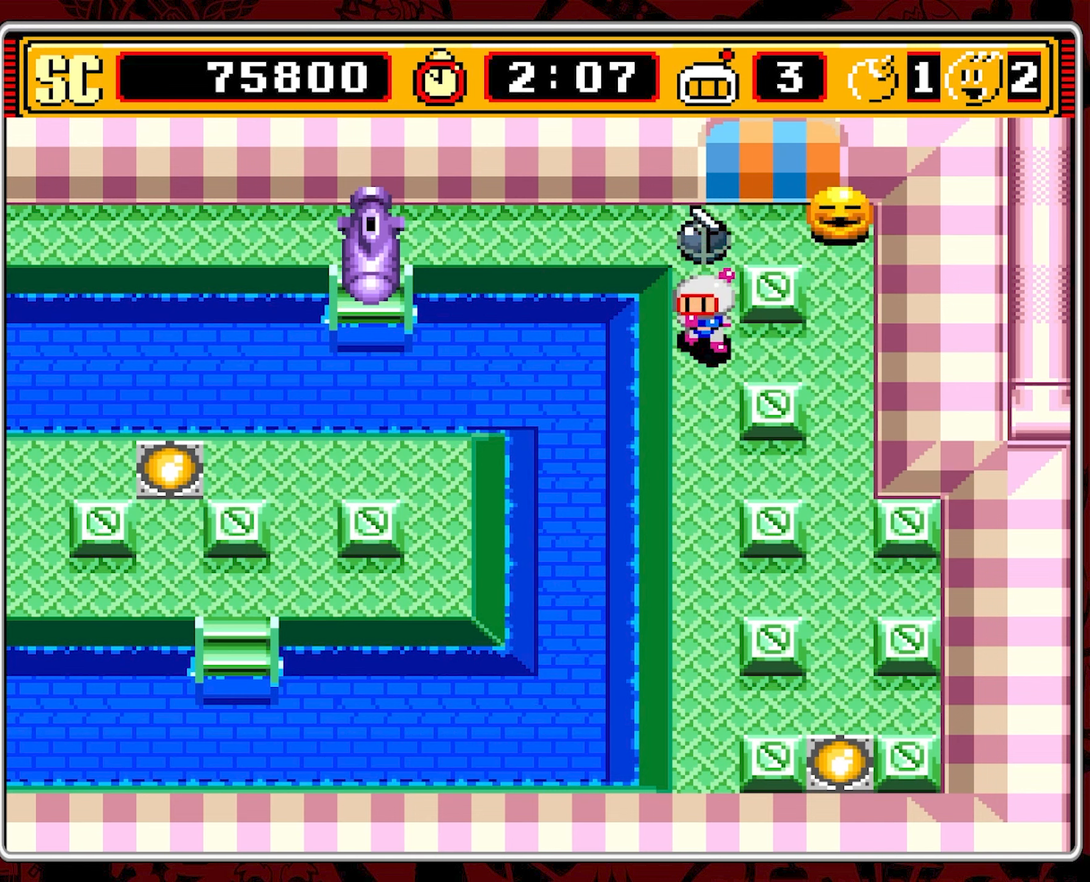
{"buttons": ["DPAD_DOWN"], "events": []}
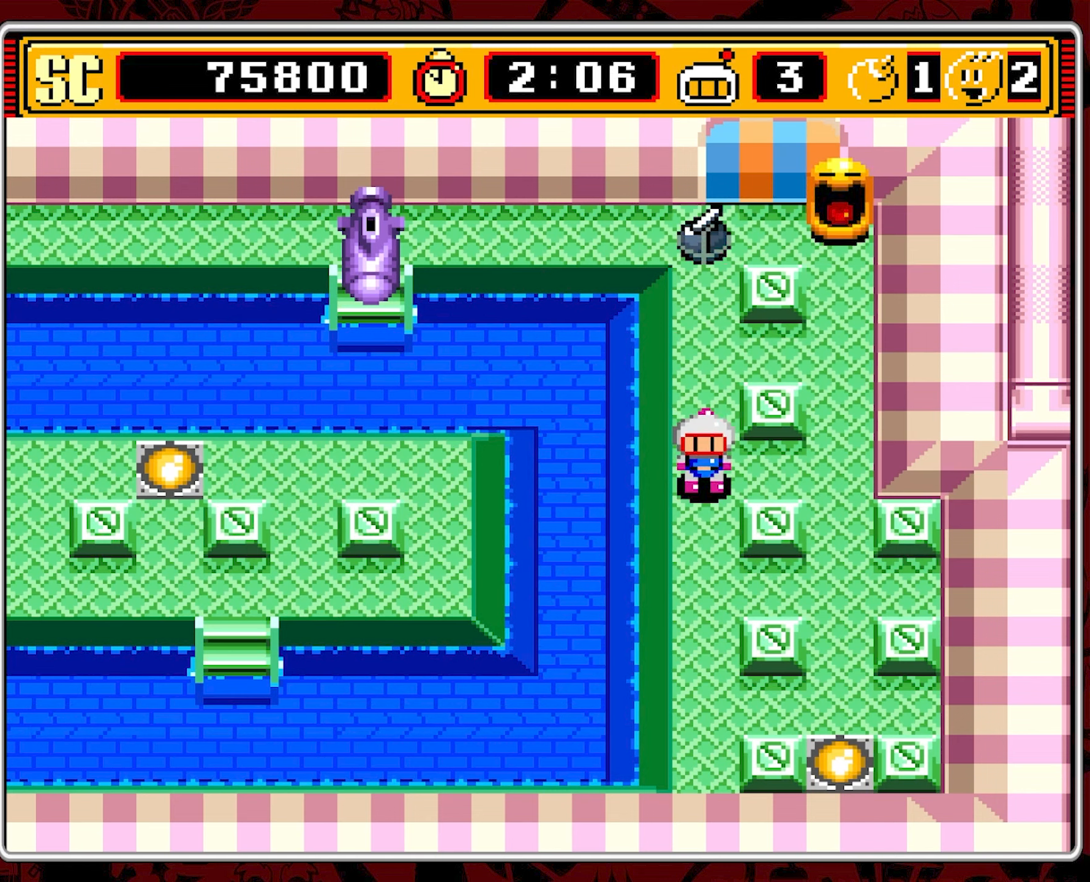
{"buttons": ["B"], "events": [[450, "B", "down"], [450, "DPAD_DOWN", "up"]]}
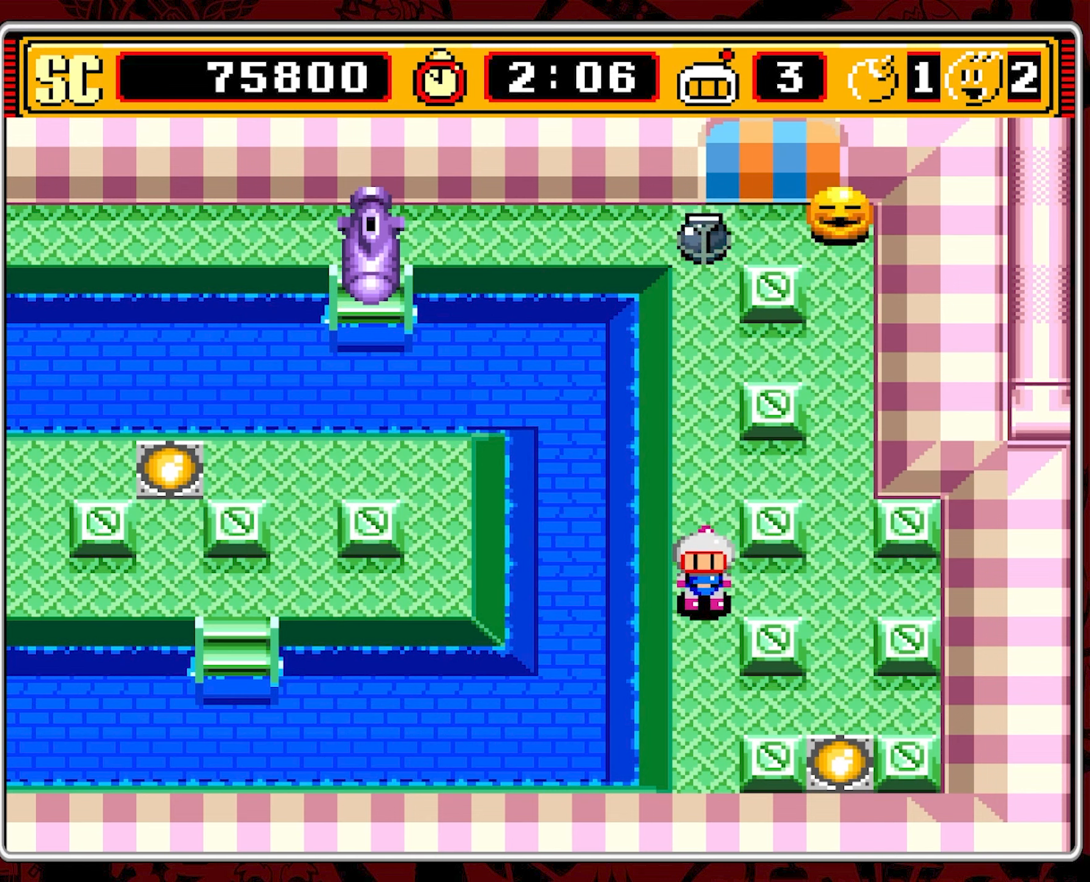
{"buttons": ["DPAD_UP"], "events": [[67, "B", "up"], [333, "DPAD_UP", "down"]]}
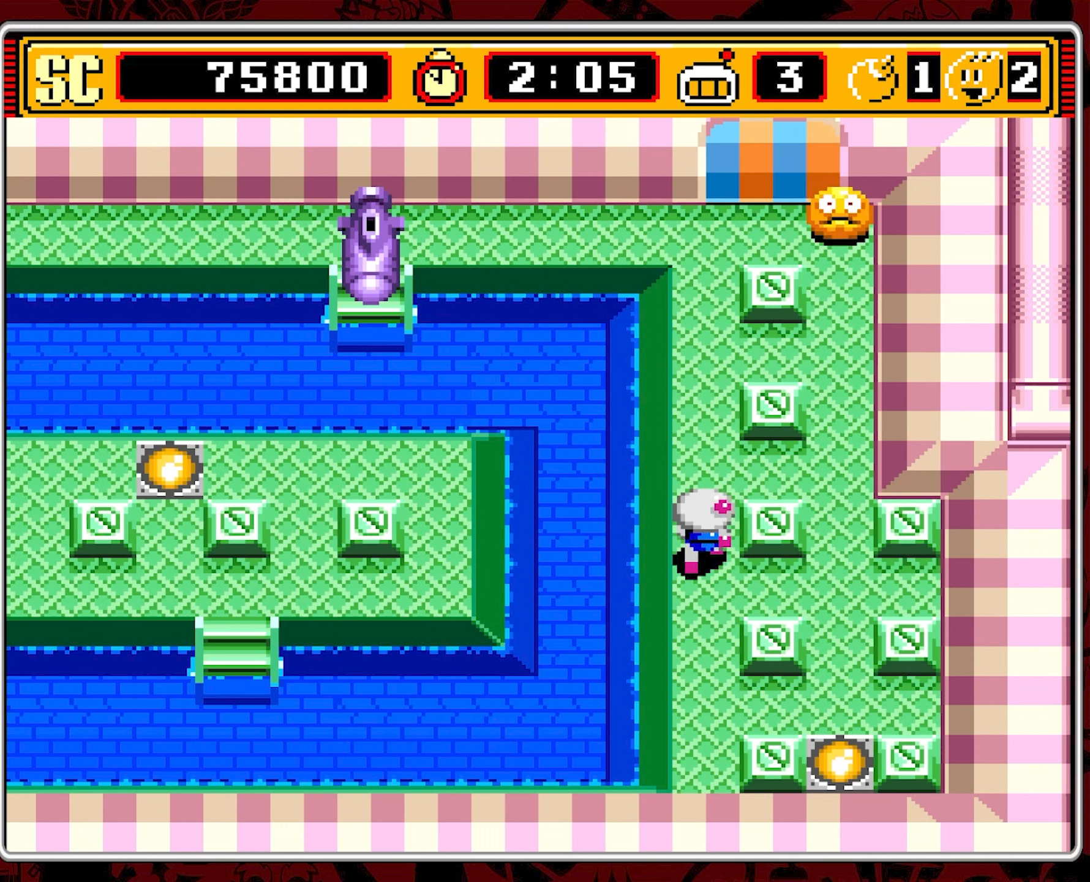
{"buttons": ["DPAD_UP"], "events": []}
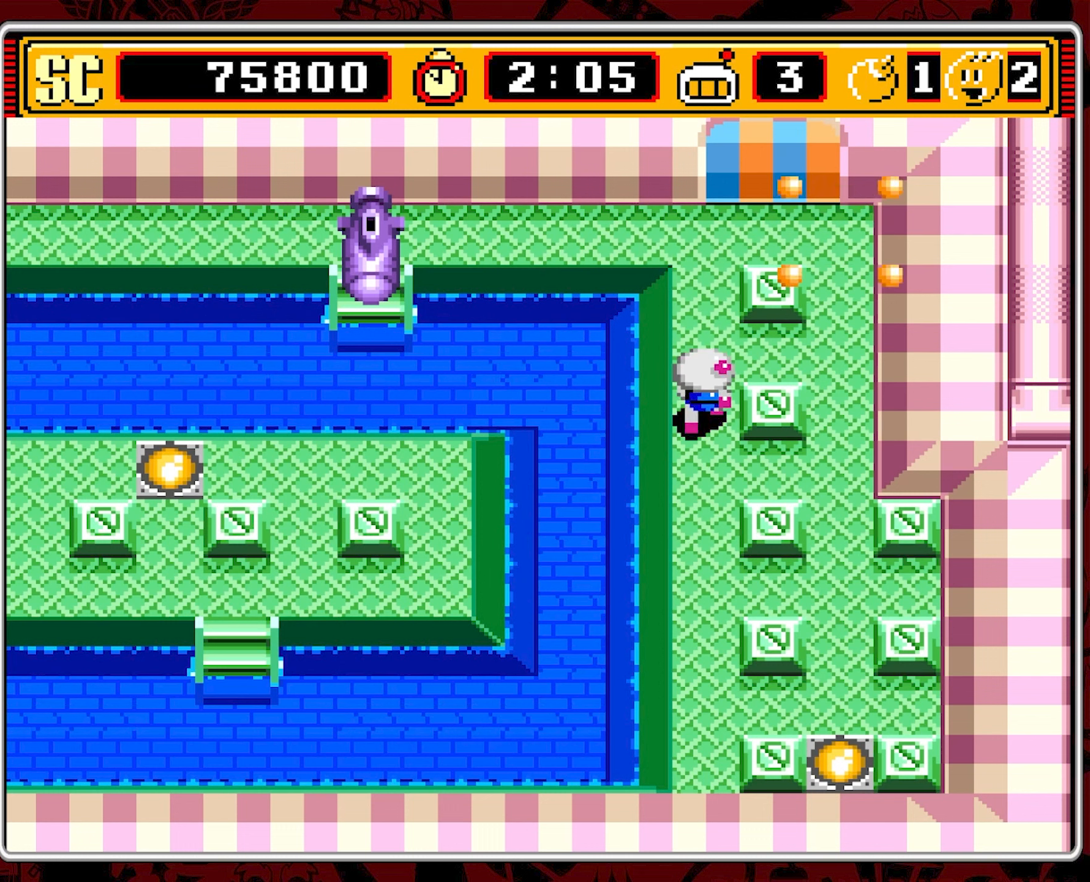
{"buttons": [], "events": [[133, "DPAD_UP", "up"]]}
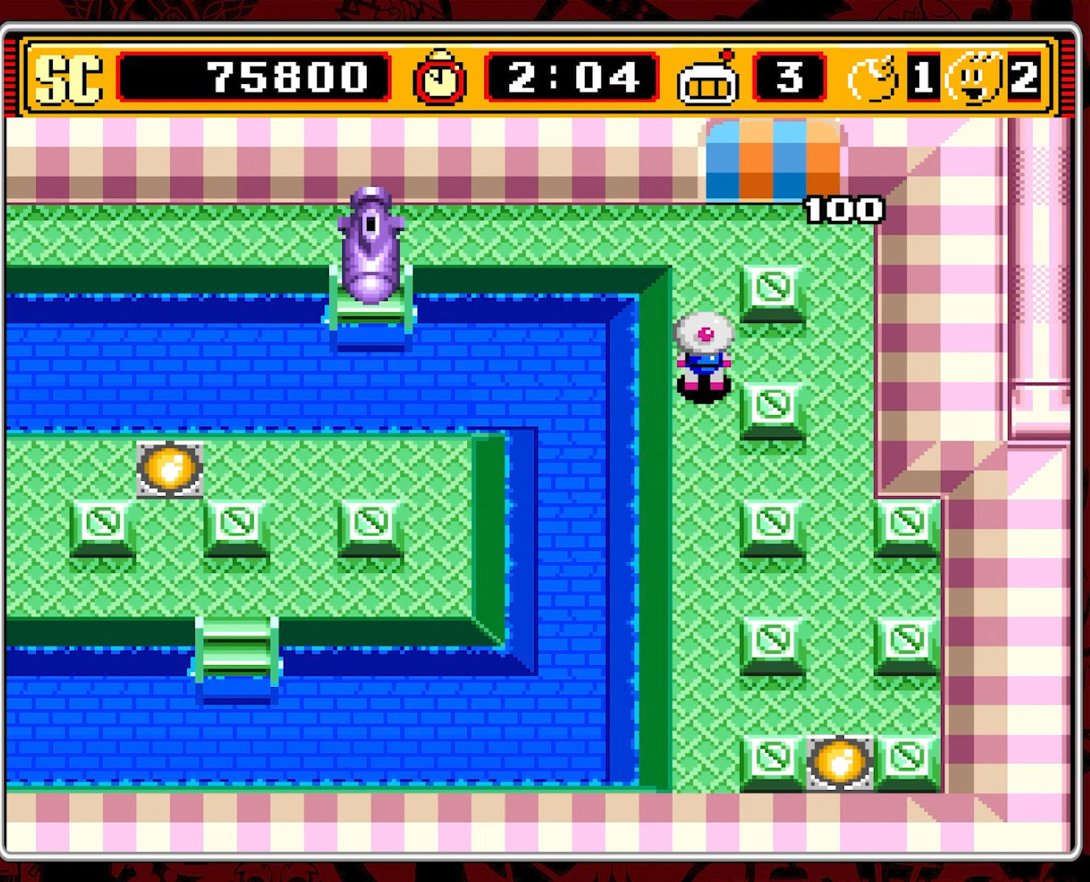
{"buttons": [], "events": []}
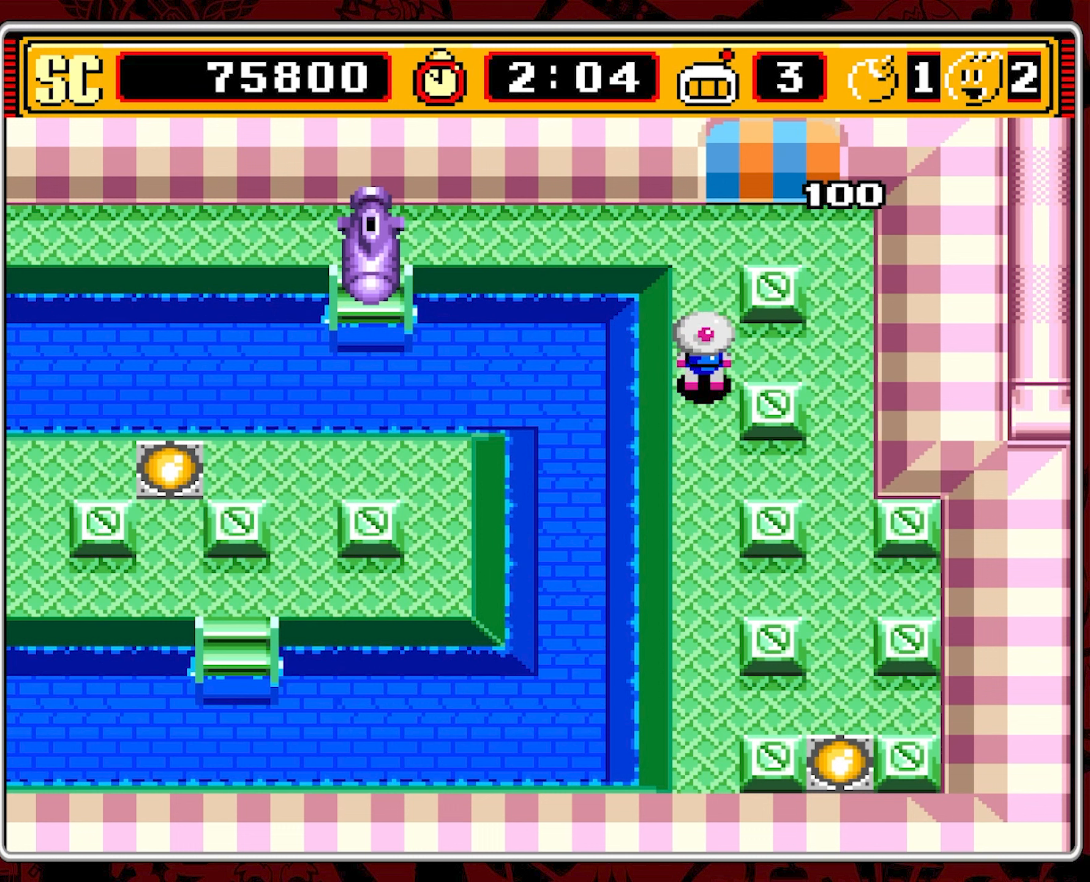
{"buttons": [], "events": []}
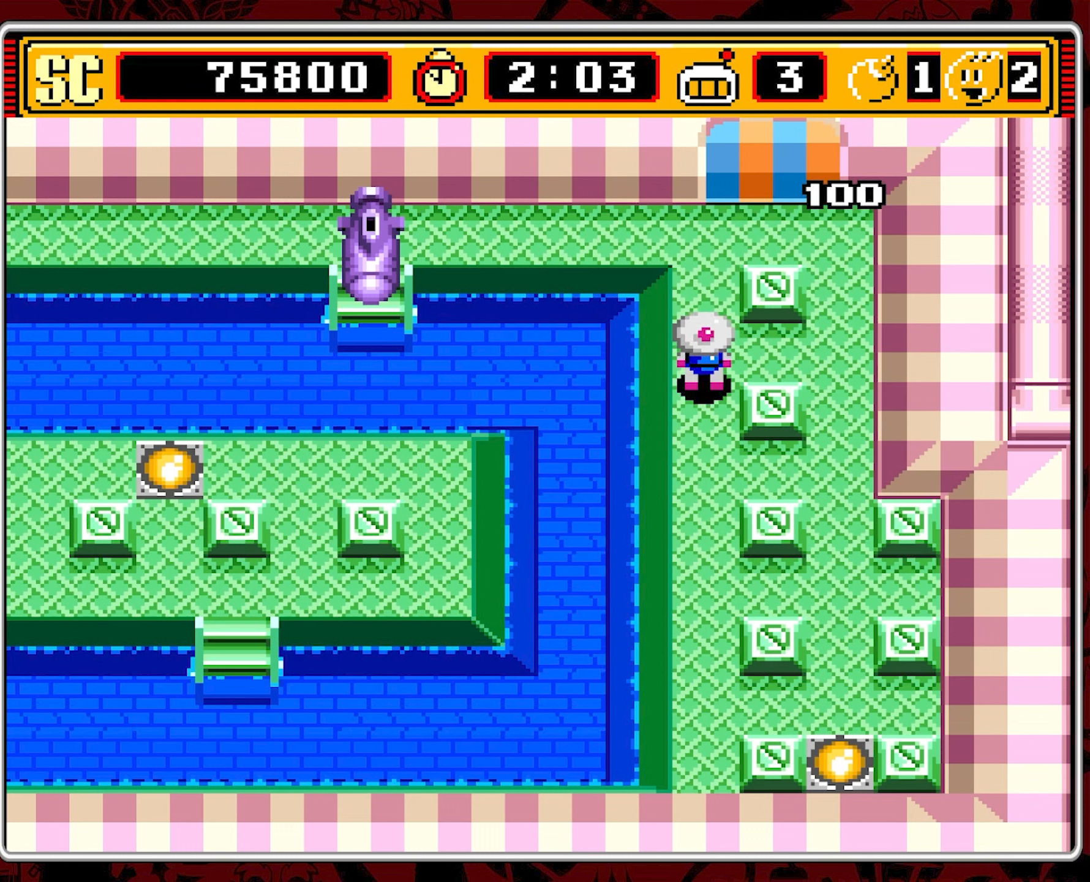
{"buttons": ["DPAD_RIGHT"], "events": [[250, "DPAD_UP", "down"], [283, "DPAD_UP", "up"], [333, "DPAD_RIGHT", "down"]]}
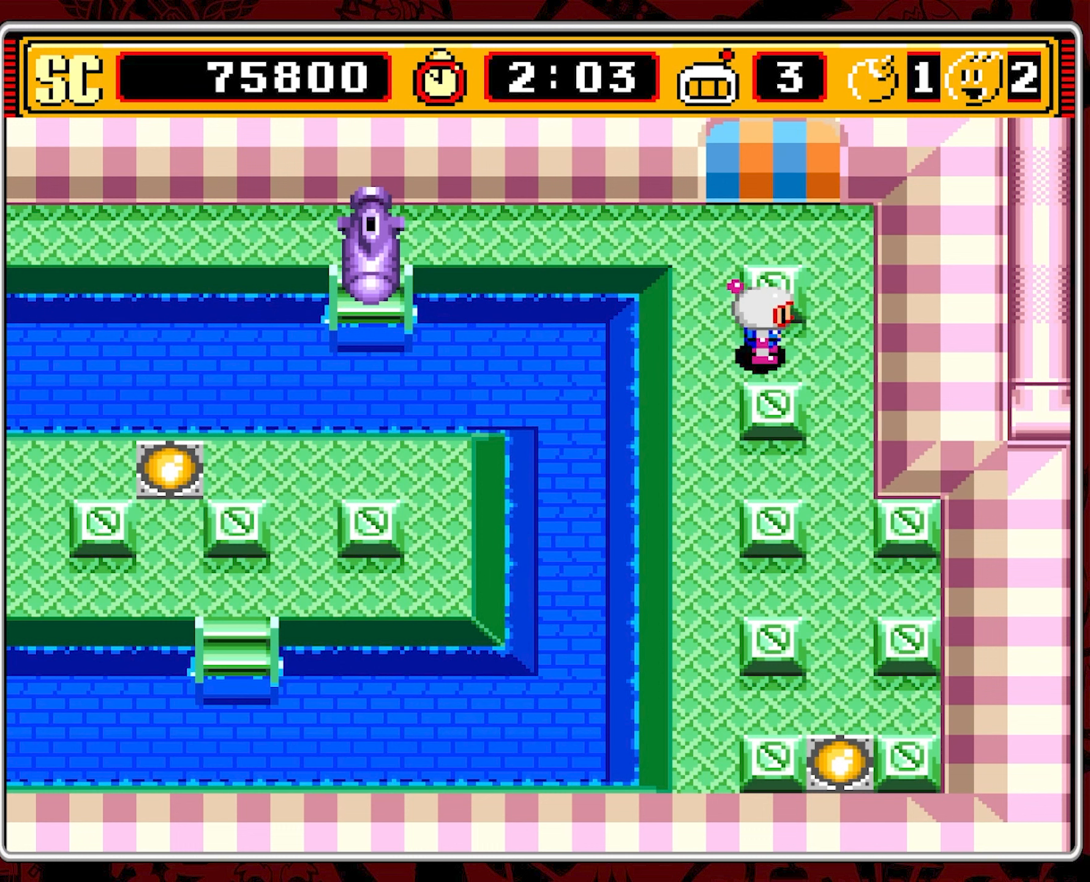
{"buttons": [], "events": [[83, "DPAD_RIGHT", "up"]]}
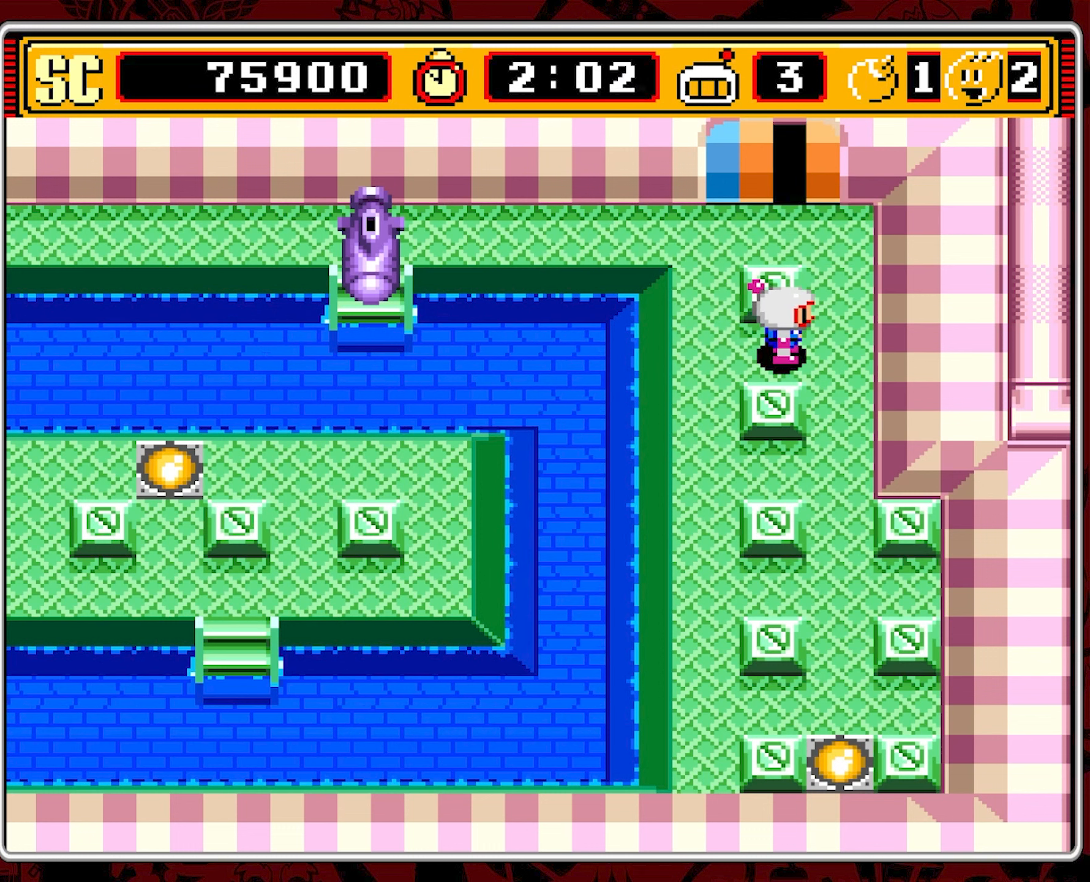
{"buttons": ["DPAD_RIGHT"], "events": [[500, "DPAD_RIGHT", "down"]]}
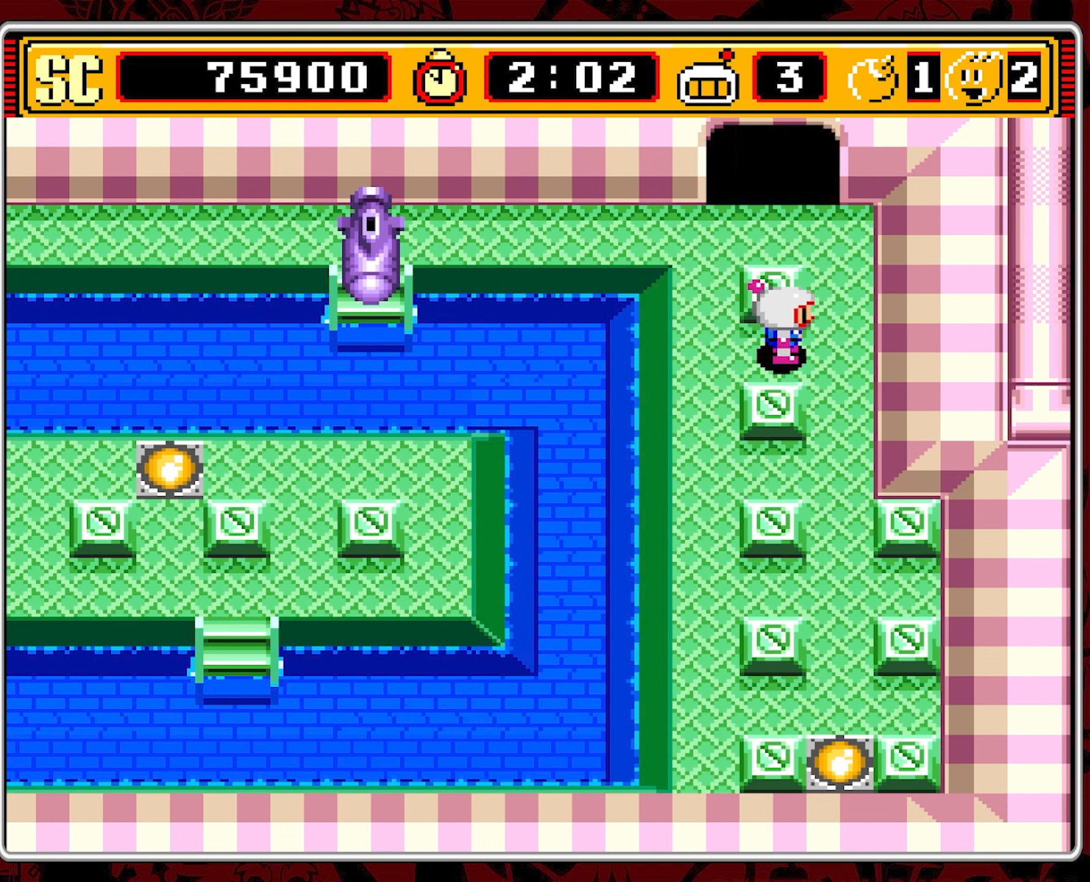
{"buttons": ["DPAD_UP"], "events": [[200, "DPAD_UP", "down"], [233, "DPAD_RIGHT", "up"]]}
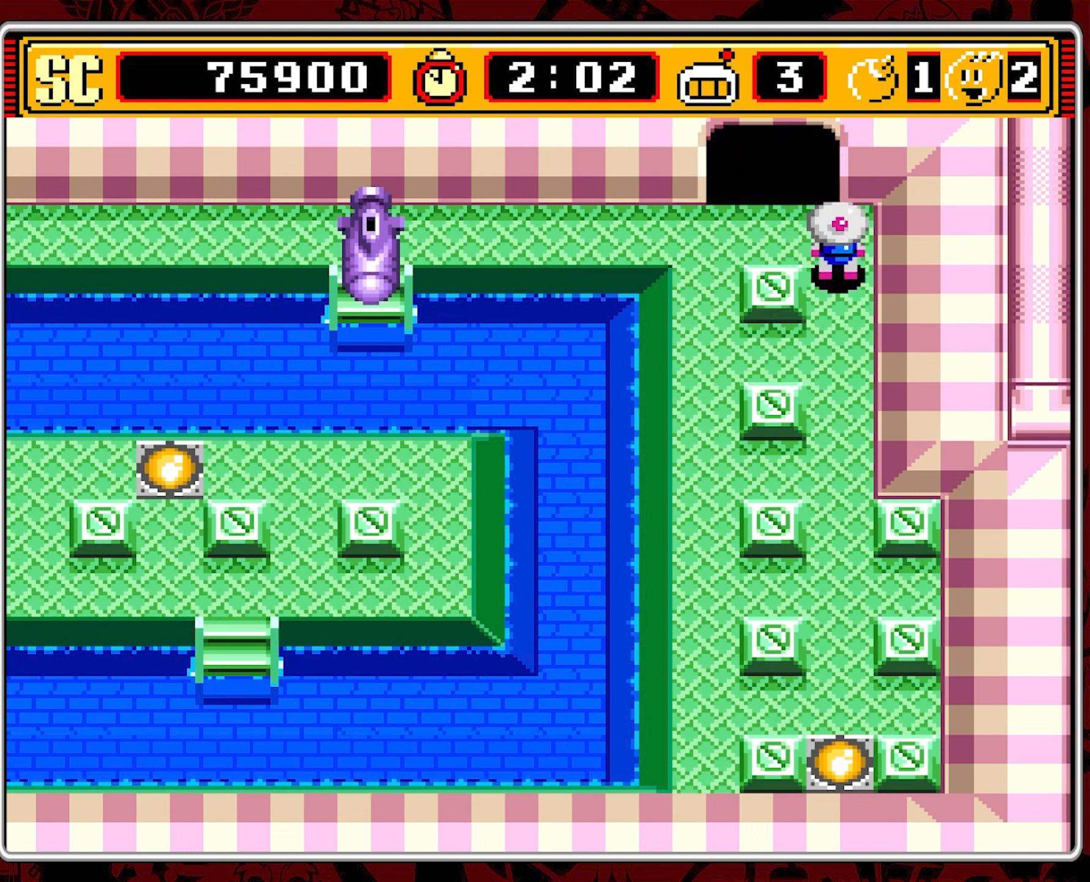
{"buttons": ["DPAD_UP"], "events": [[66, "DPAD_LEFT", "down"], [83, "DPAD_UP", "up"], [283, "DPAD_UP", "down"], [300, "DPAD_LEFT", "up"]]}
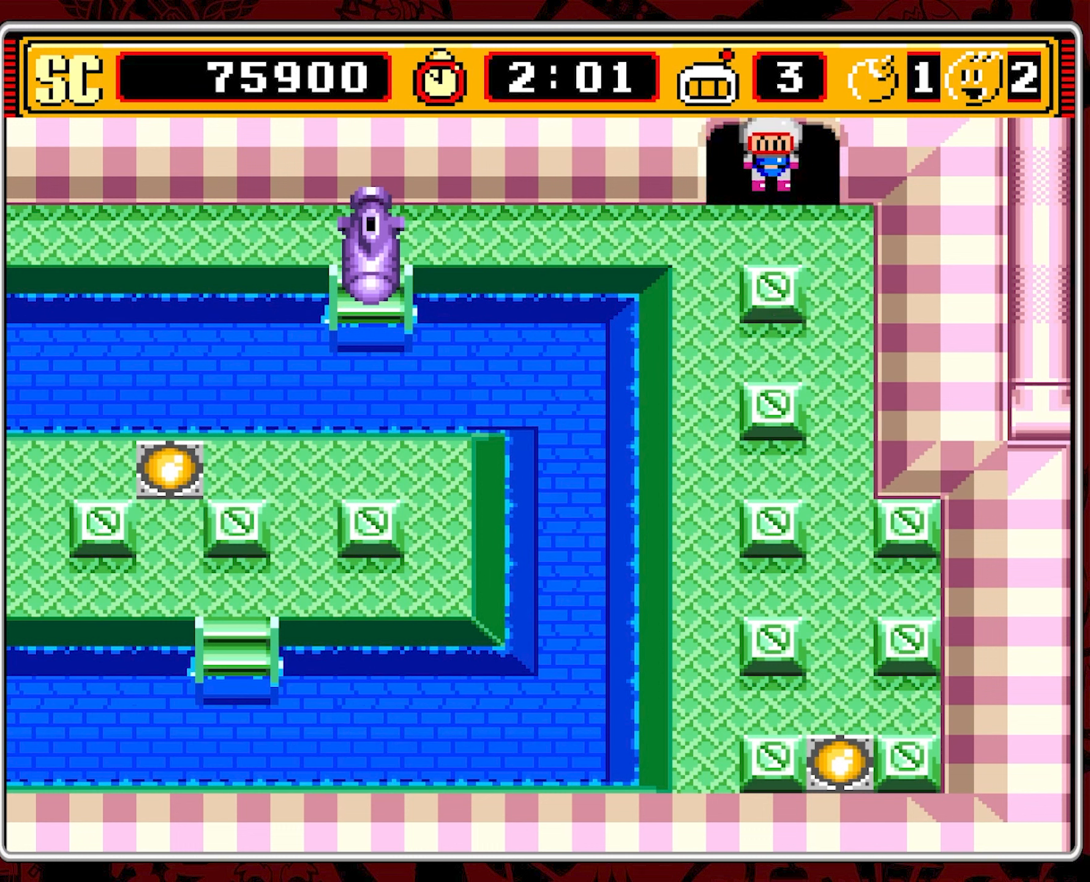
{"buttons": [], "events": [[433, "DPAD_UP", "up"]]}